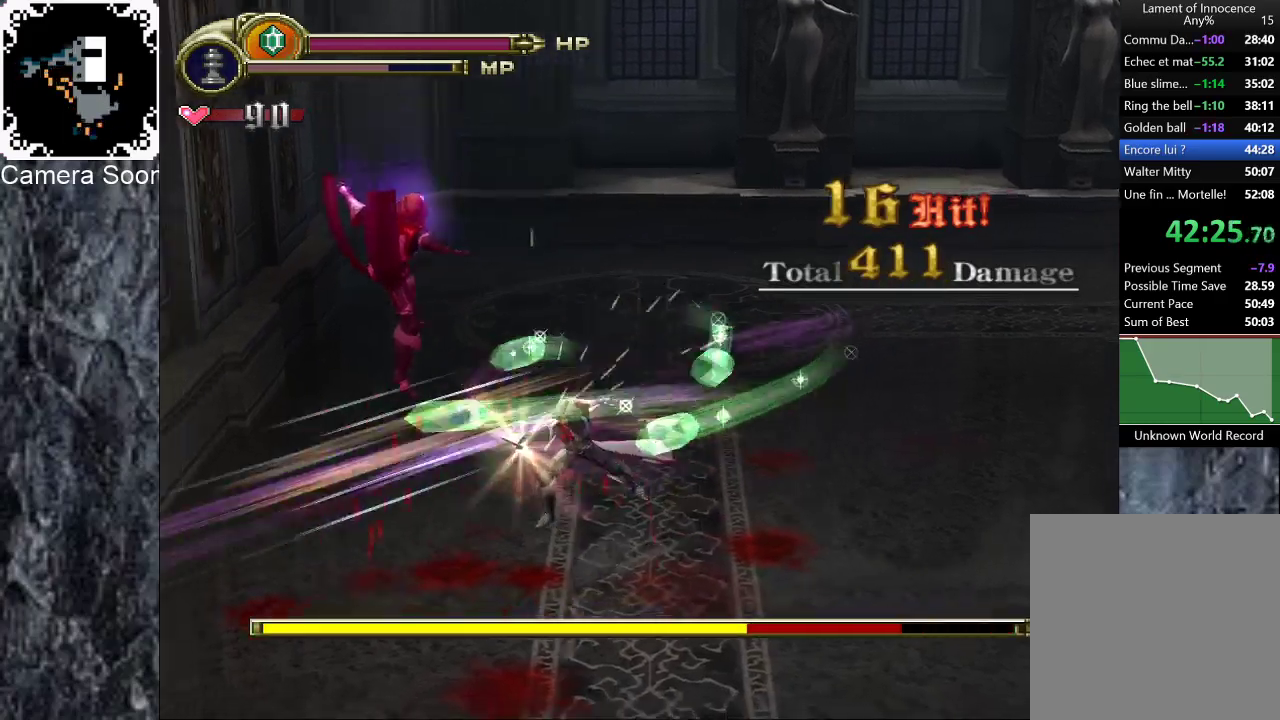
Gameplay with a controller (Xbox layout); each line is a JSON object with the inputs held at the frame after it. "events" lists button and stick changes between this image and that frame as [ms after this image, input, new state], when the widget could be followed in between. Not read: L3 R3.
{"buttons": [], "left_stick": "down-left", "right_stick": "center", "events": [[80, "left_stick", "left"], [140, "left_stick", "center"], [300, "left_stick", "down"], [360, "left_stick", "down-left"]]}
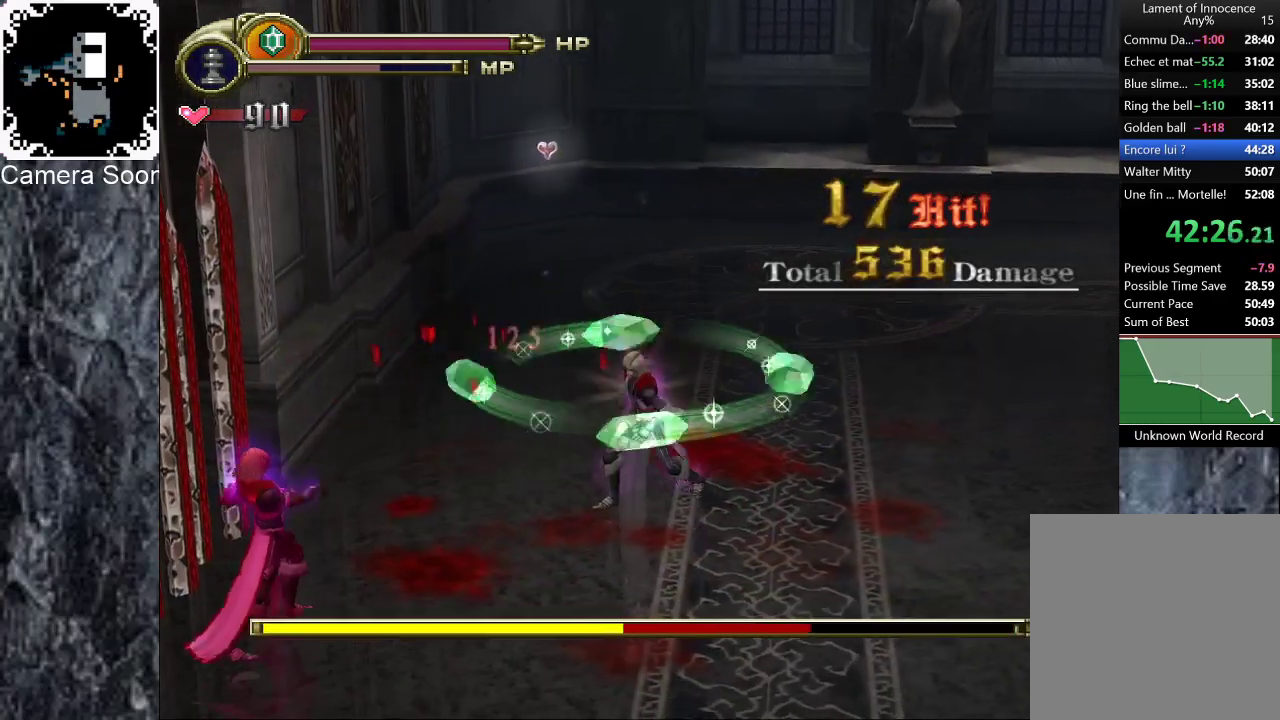
{"buttons": [], "left_stick": "down-left", "right_stick": "center", "events": [[360, "Y", "down"], [500, "Y", "up"]]}
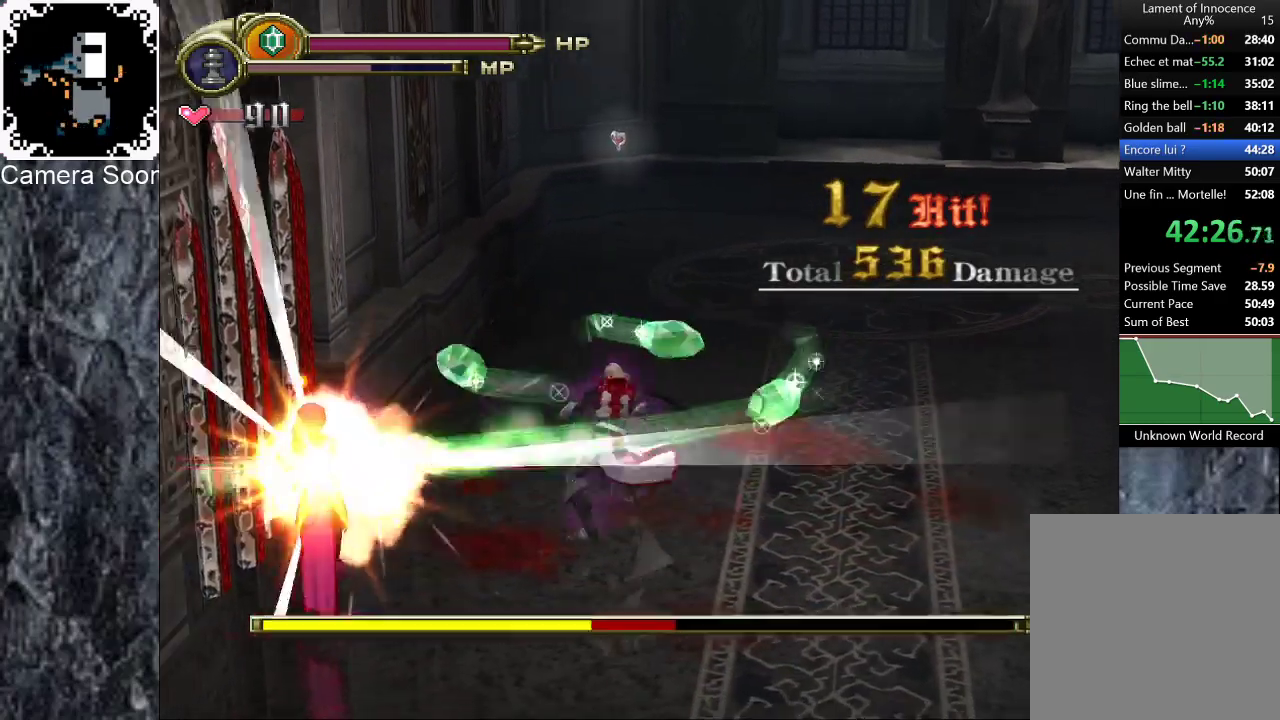
{"buttons": [], "left_stick": "down-left", "right_stick": "center", "events": [[320, "Y", "down"], [480, "Y", "up"]]}
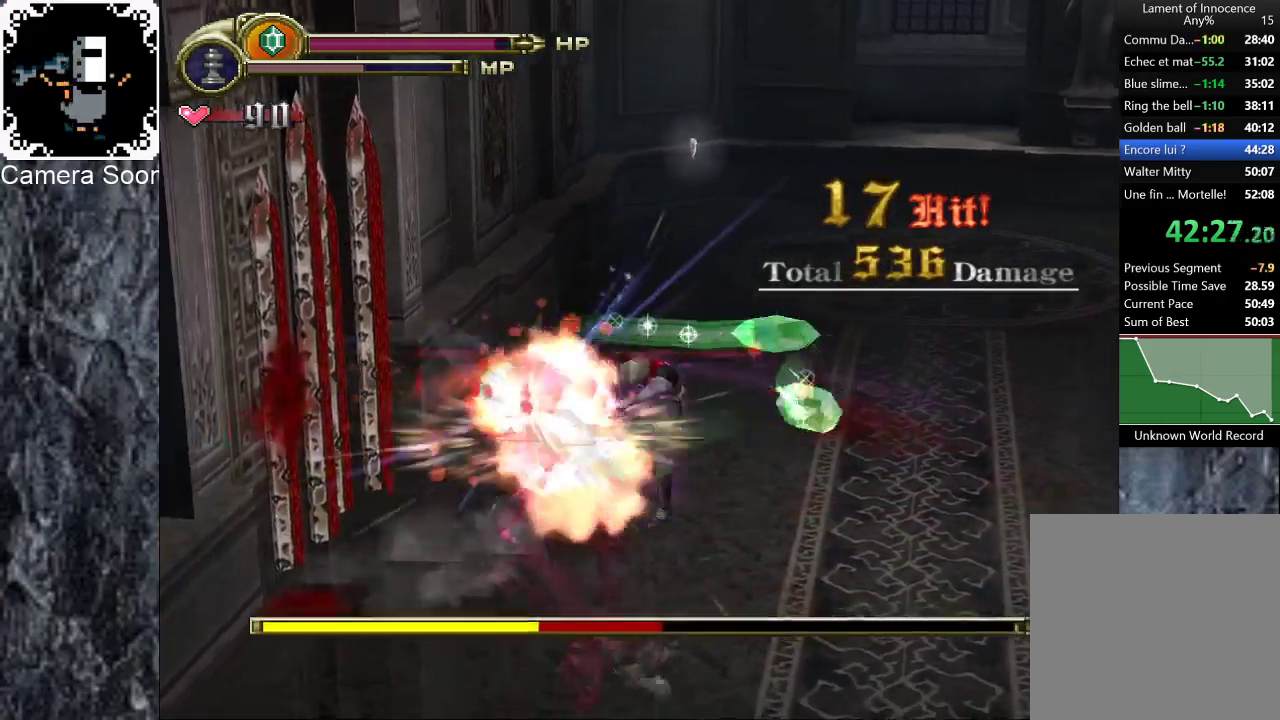
{"buttons": [], "left_stick": "down", "right_stick": "center", "events": [[400, "left_stick", "down"]]}
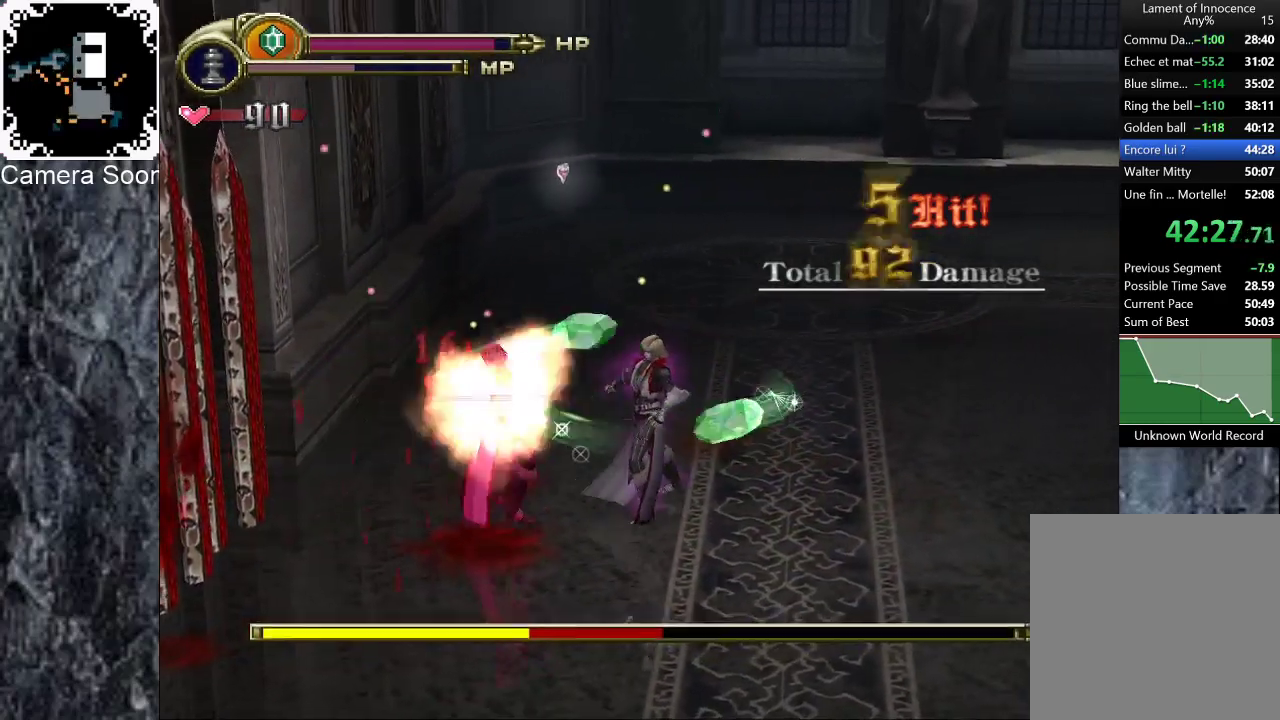
{"buttons": [], "left_stick": "up-left", "right_stick": "center", "events": [[160, "left_stick", "down-left"], [320, "Y", "down"], [380, "left_stick", "left"], [440, "Y", "up"], [440, "left_stick", "up-left"]]}
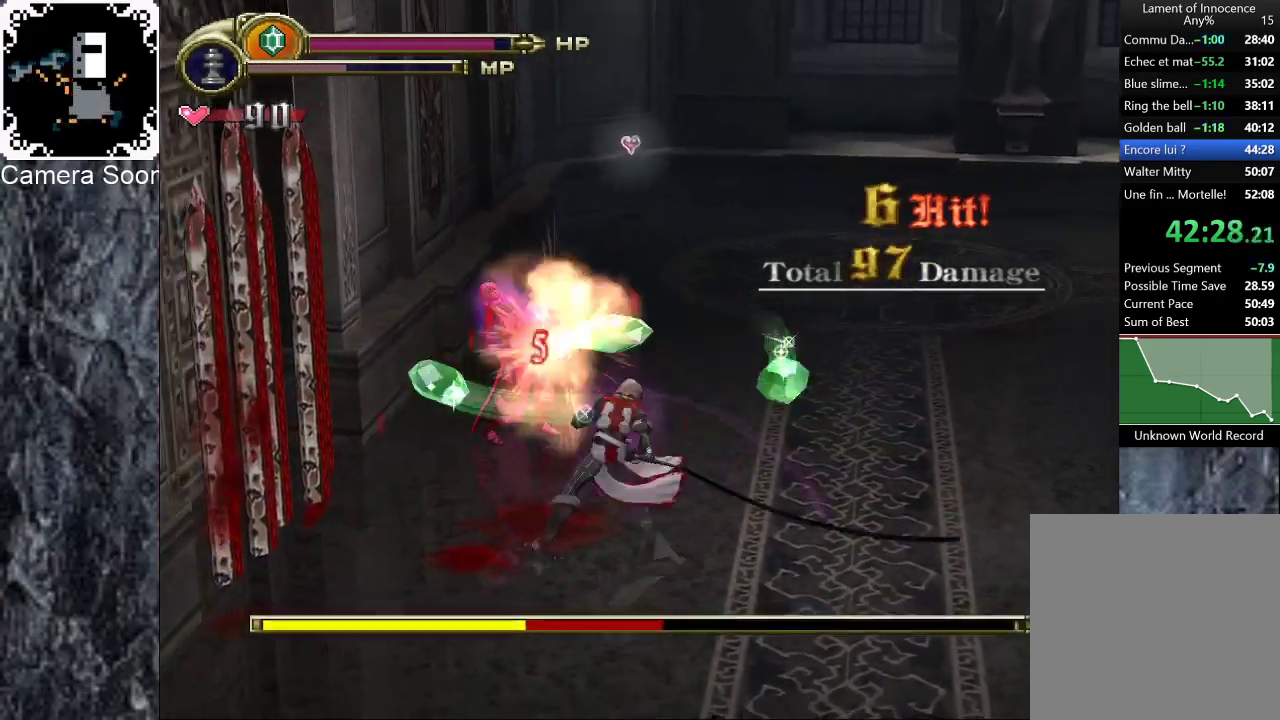
{"buttons": [], "left_stick": "up", "right_stick": "center", "events": [[120, "left_stick", "up"], [260, "Y", "down"], [500, "Y", "up"]]}
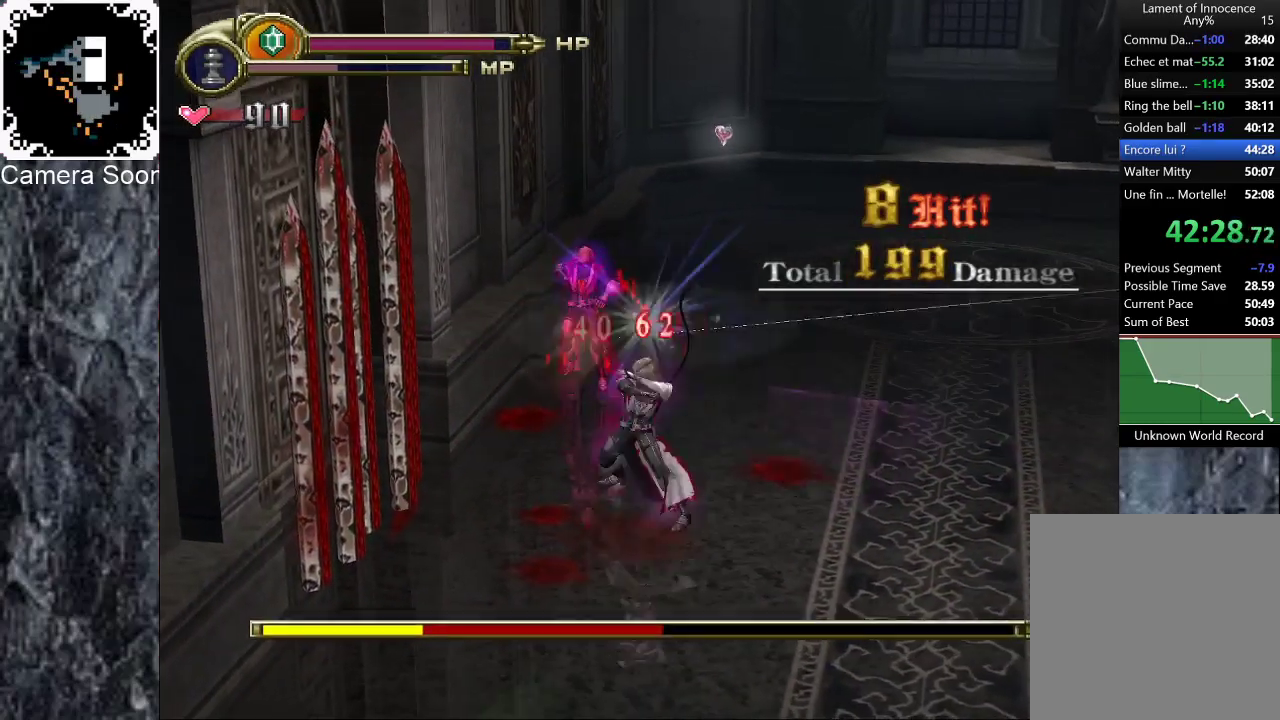
{"buttons": ["Y"], "left_stick": "up", "right_stick": "center", "events": [[340, "Y", "down"]]}
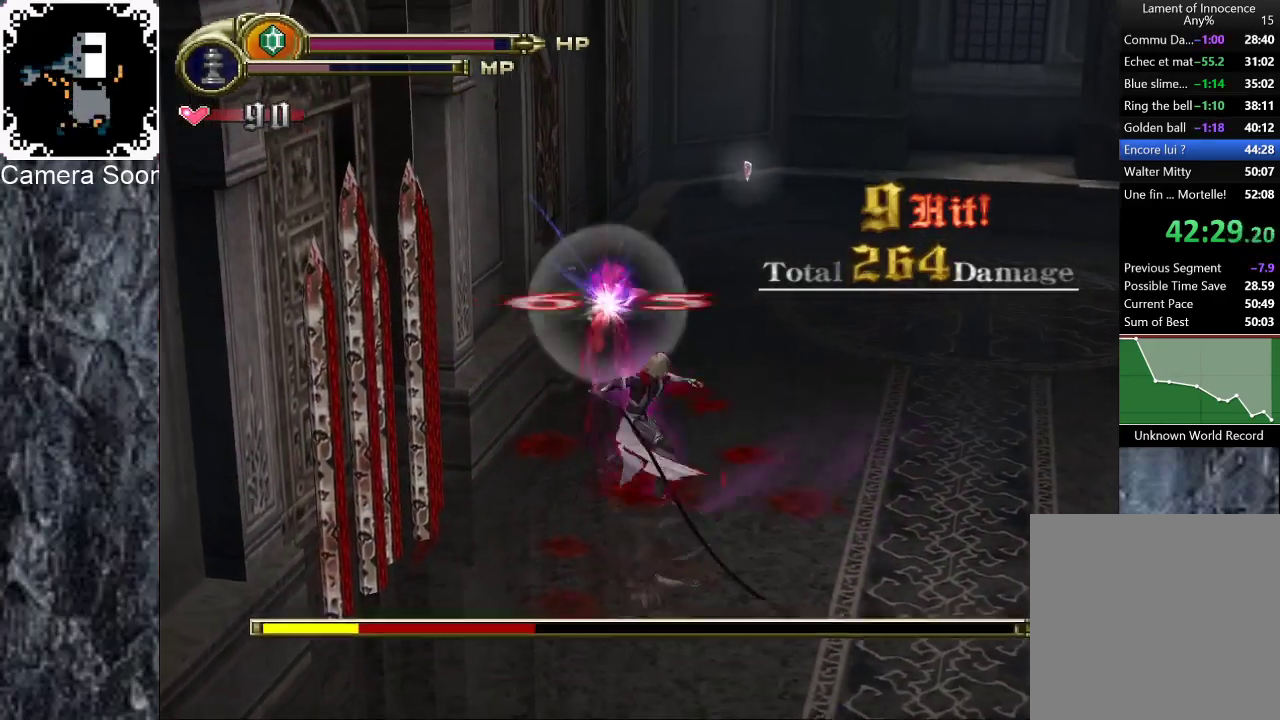
{"buttons": [], "left_stick": "up", "right_stick": "center", "events": [[120, "Y", "up"]]}
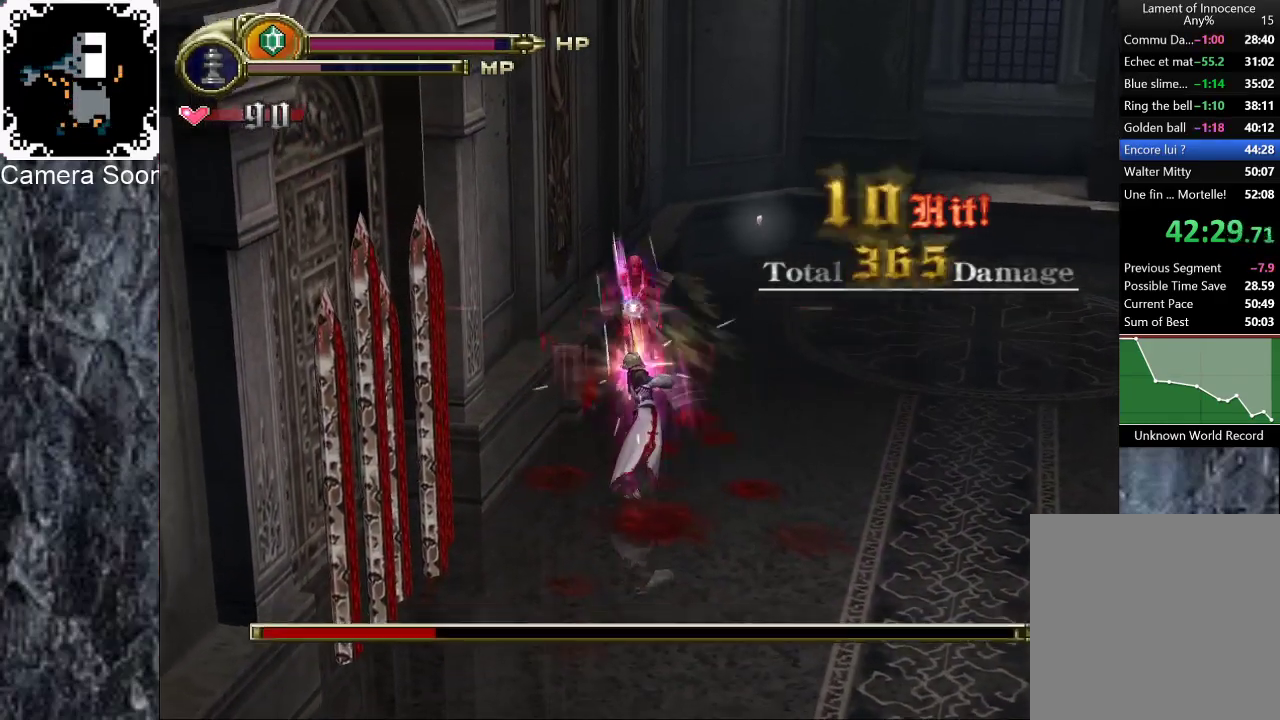
{"buttons": ["X"], "left_stick": "up", "right_stick": "center", "events": [[160, "X", "down"], [280, "X", "up"], [300, "X", "down"], [420, "X", "up"], [500, "X", "down"]]}
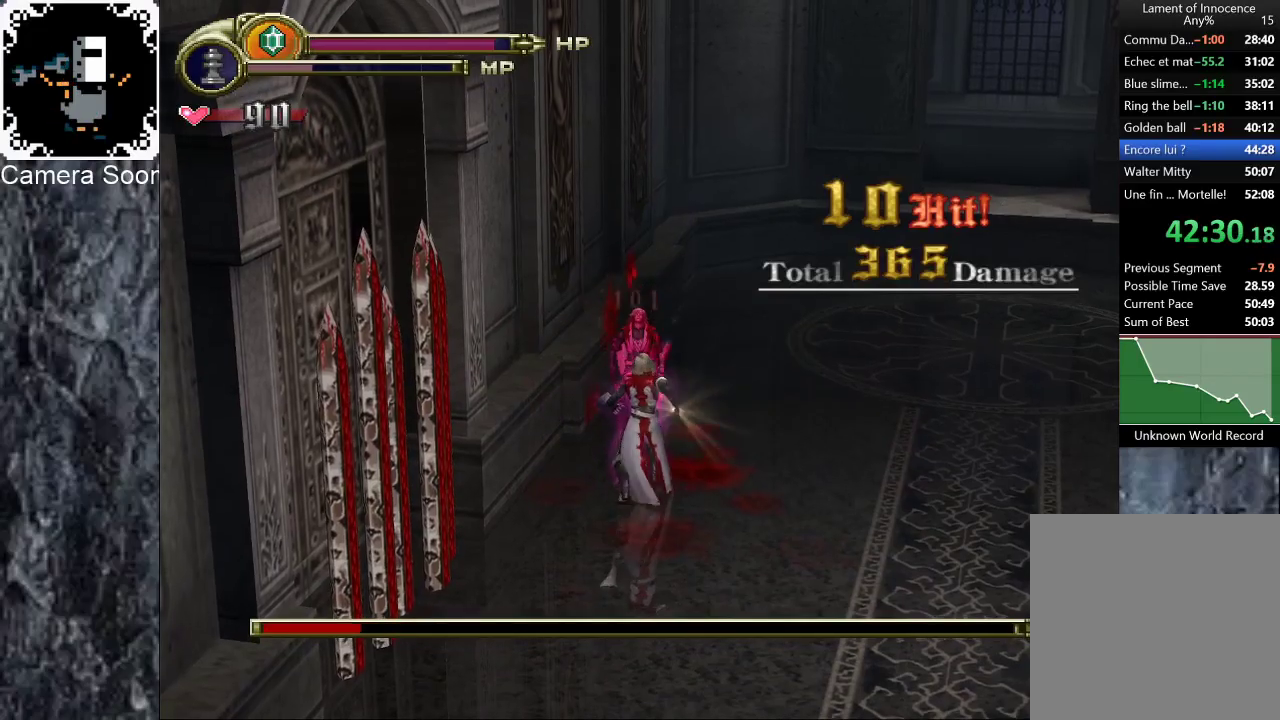
{"buttons": [], "left_stick": "down-right", "right_stick": "up", "events": [[20, "X", "up"], [260, "left_stick", "right"], [340, "left_stick", "down-right"], [480, "right_stick", "up"]]}
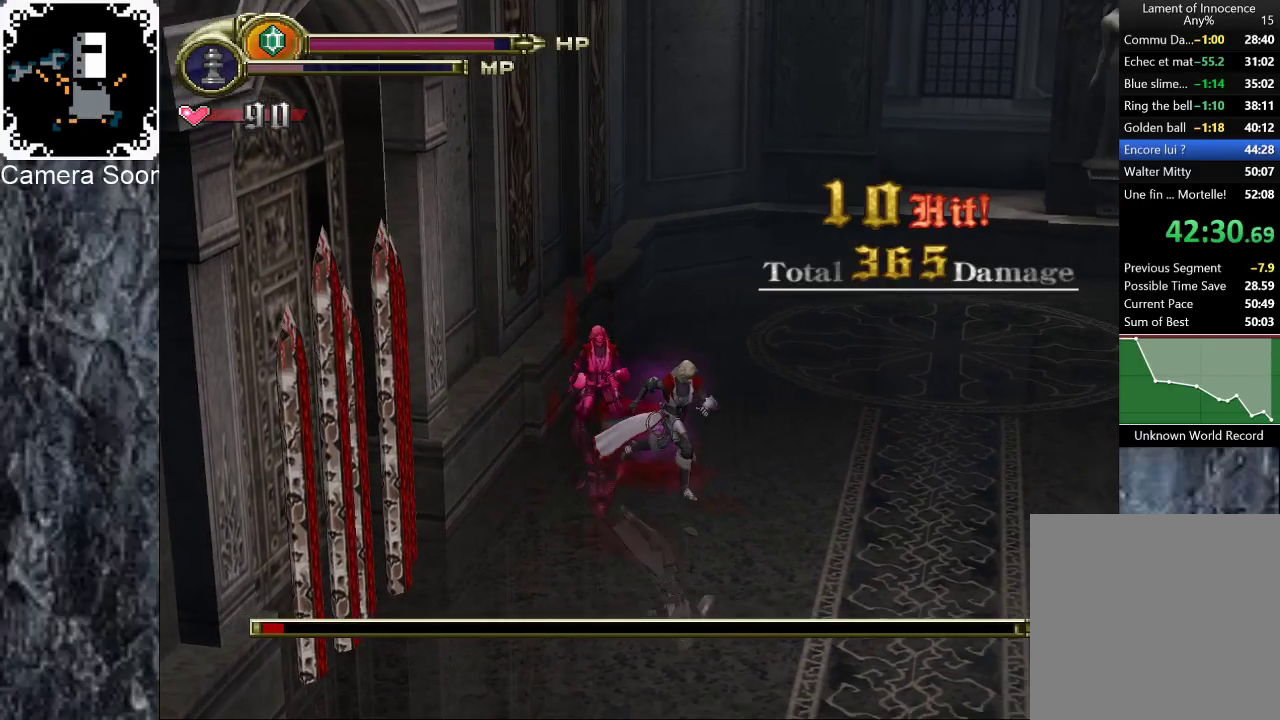
{"buttons": [], "left_stick": "right", "right_stick": "center", "events": [[80, "right_stick", "center"], [140, "left_stick", "right"]]}
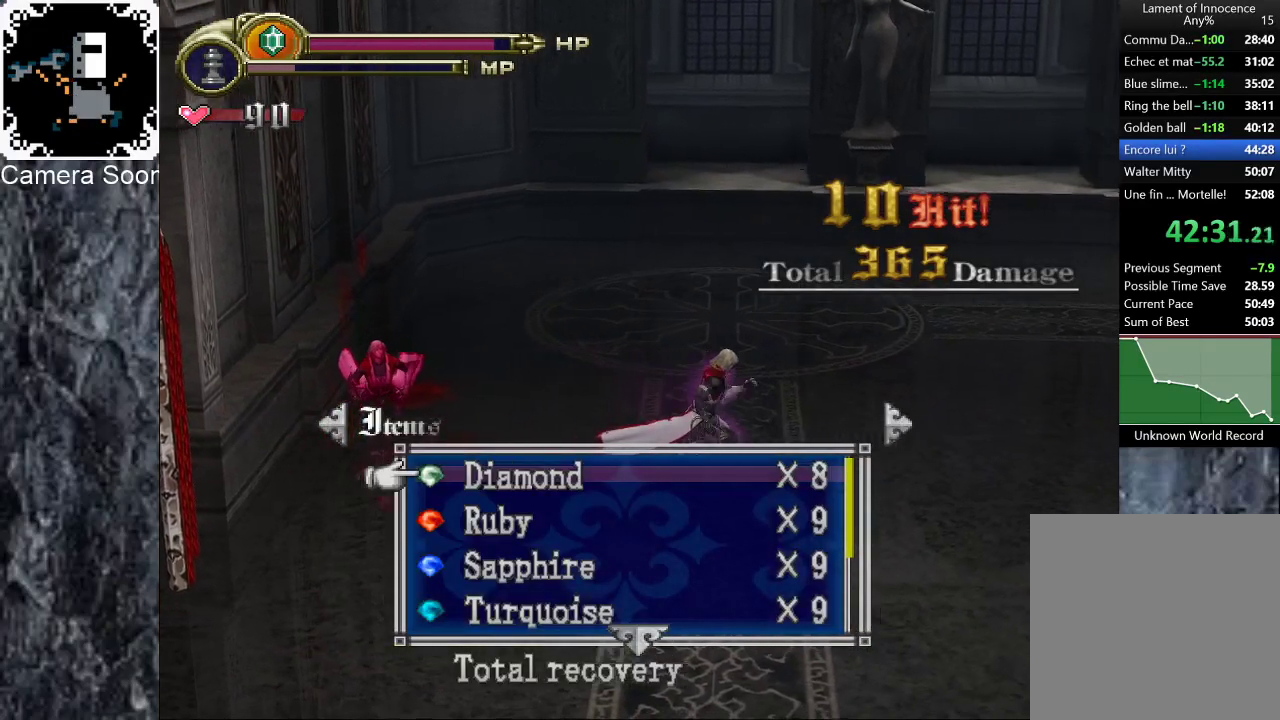
{"buttons": [], "left_stick": "right", "right_stick": "center", "events": [[280, "A", "down"], [380, "A", "up"]]}
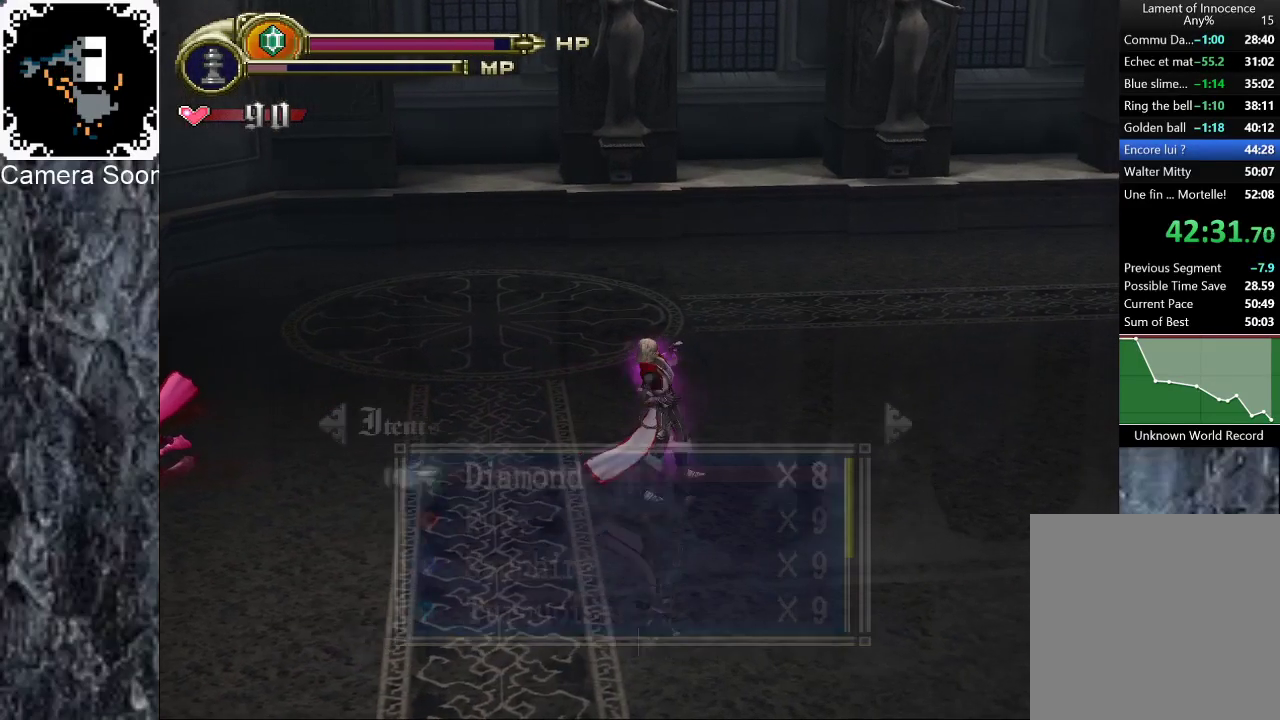
{"buttons": [], "left_stick": "right", "right_stick": "center", "events": [[320, "R1", "down"], [340, "B", "down"], [460, "R1", "up"], [480, "B", "up"]]}
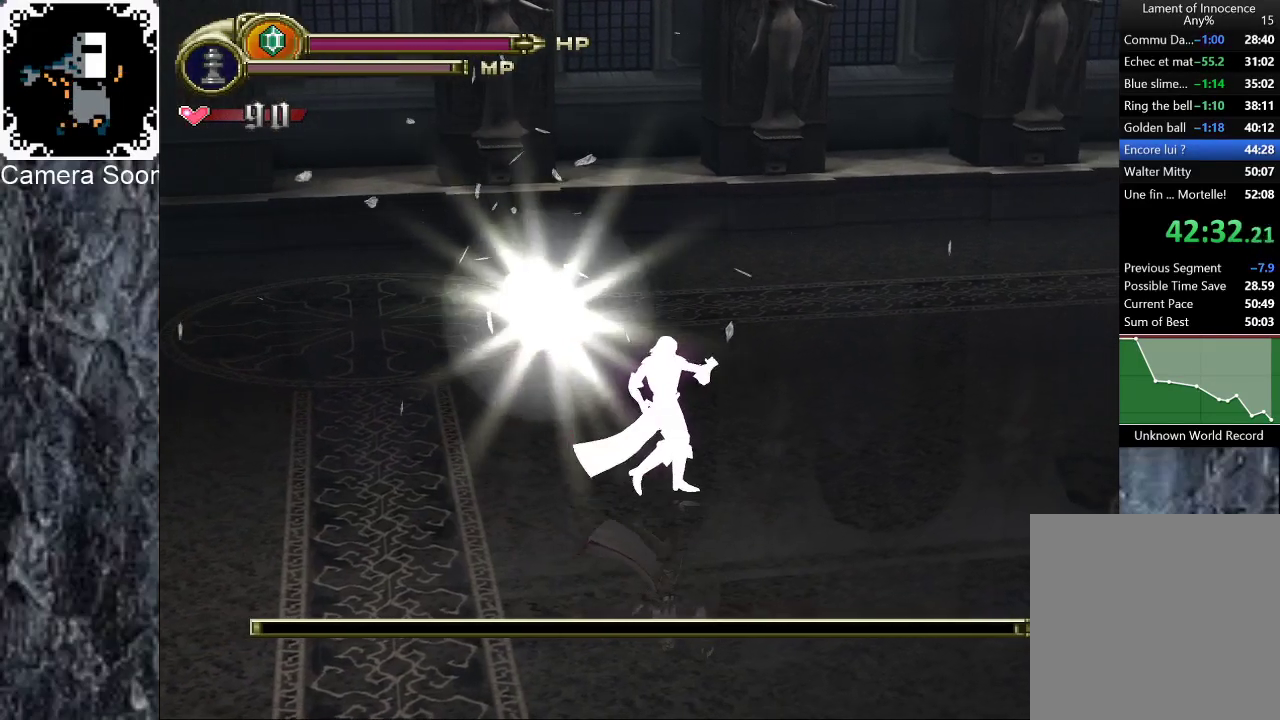
{"buttons": [], "left_stick": "right", "right_stick": "center", "events": [[220, "right_stick", "up"], [360, "right_stick", "center"]]}
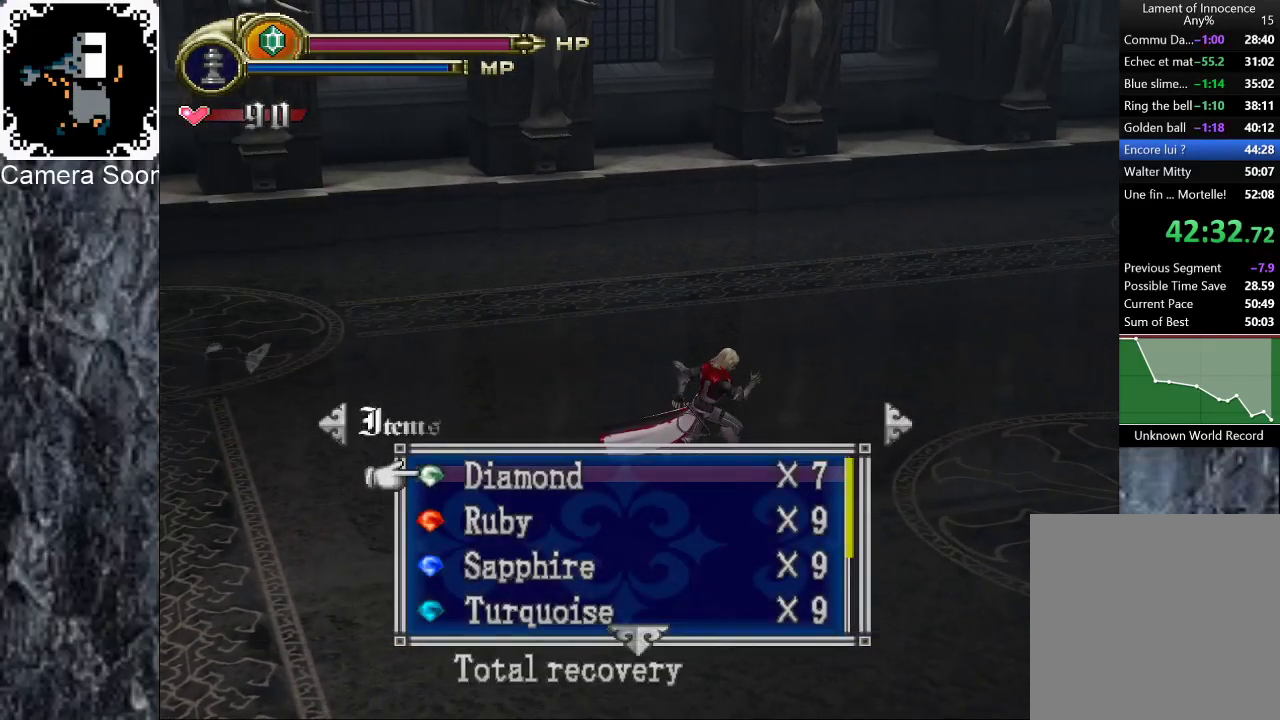
{"buttons": [], "left_stick": "right", "right_stick": "center", "events": [[80, "right_stick", "down"], [200, "right_stick", "center"], [300, "right_stick", "down"], [420, "right_stick", "center"]]}
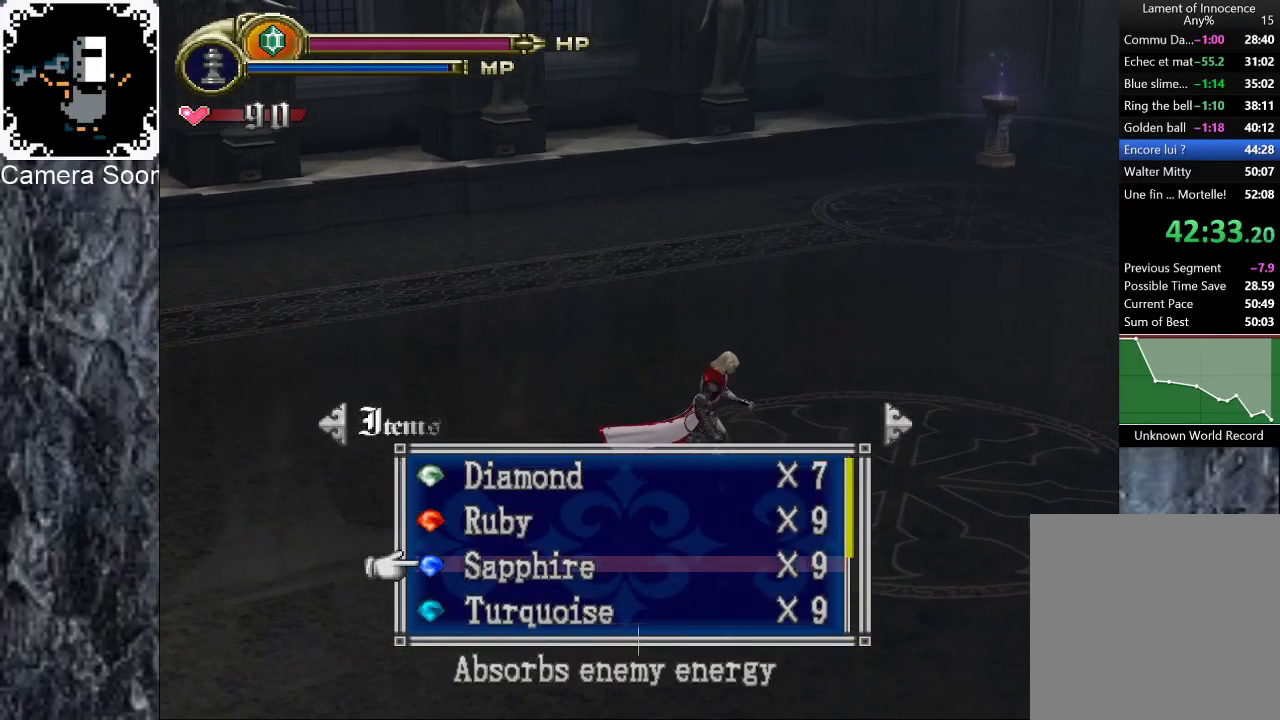
{"buttons": [], "left_stick": "up", "right_stick": "center"}
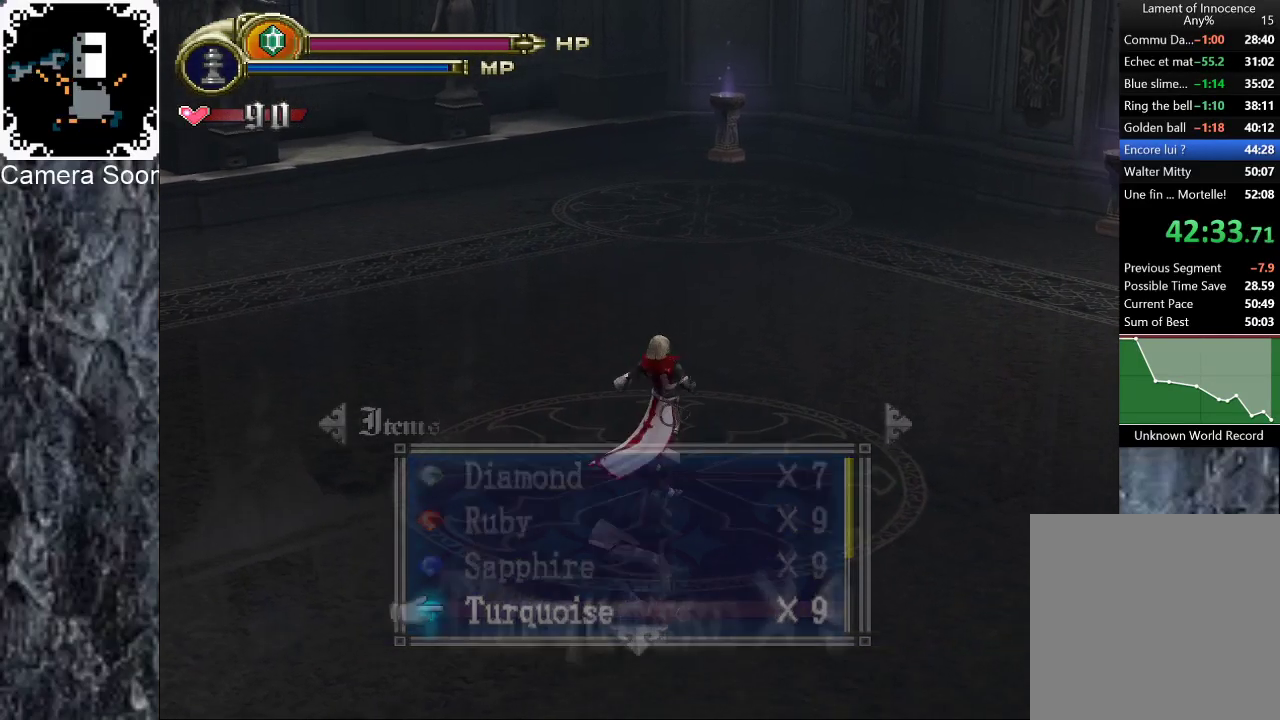
{"buttons": ["L1"], "left_stick": "center", "right_stick": "up-right"}
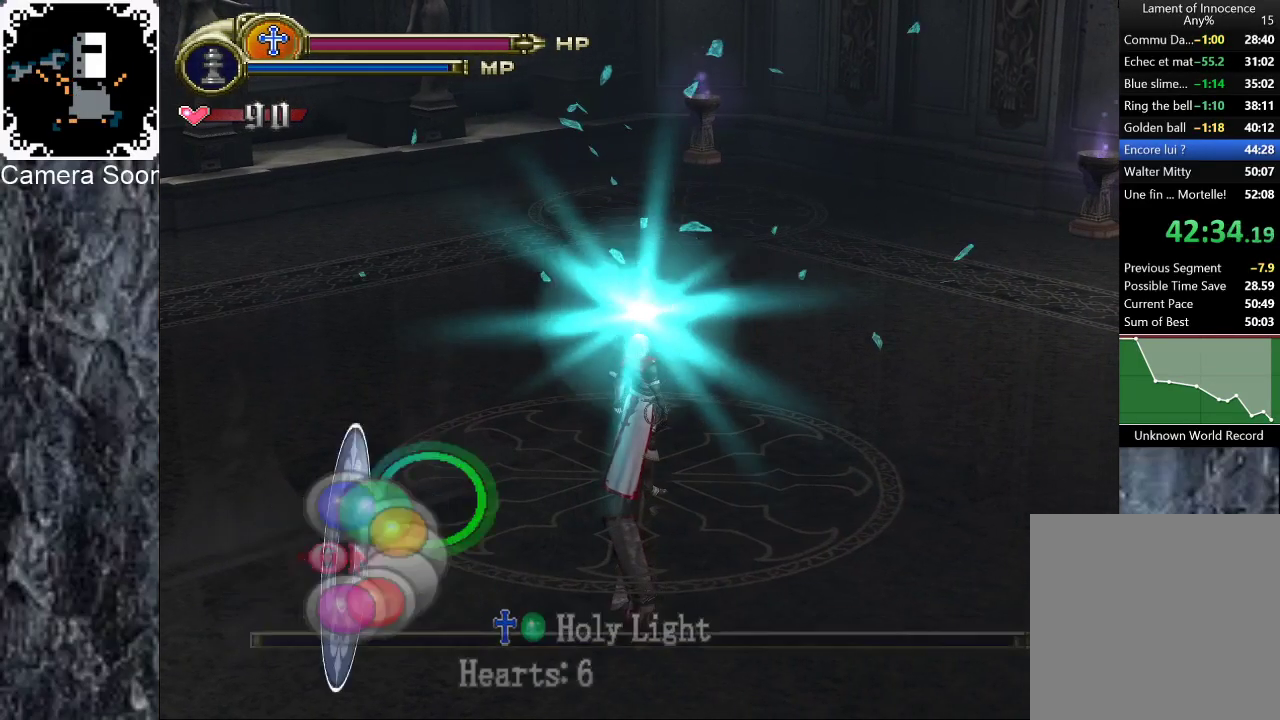
{"buttons": [], "left_stick": "center", "right_stick": "center", "events": [[120, "L1", "up"], [180, "right_stick", "center"]]}
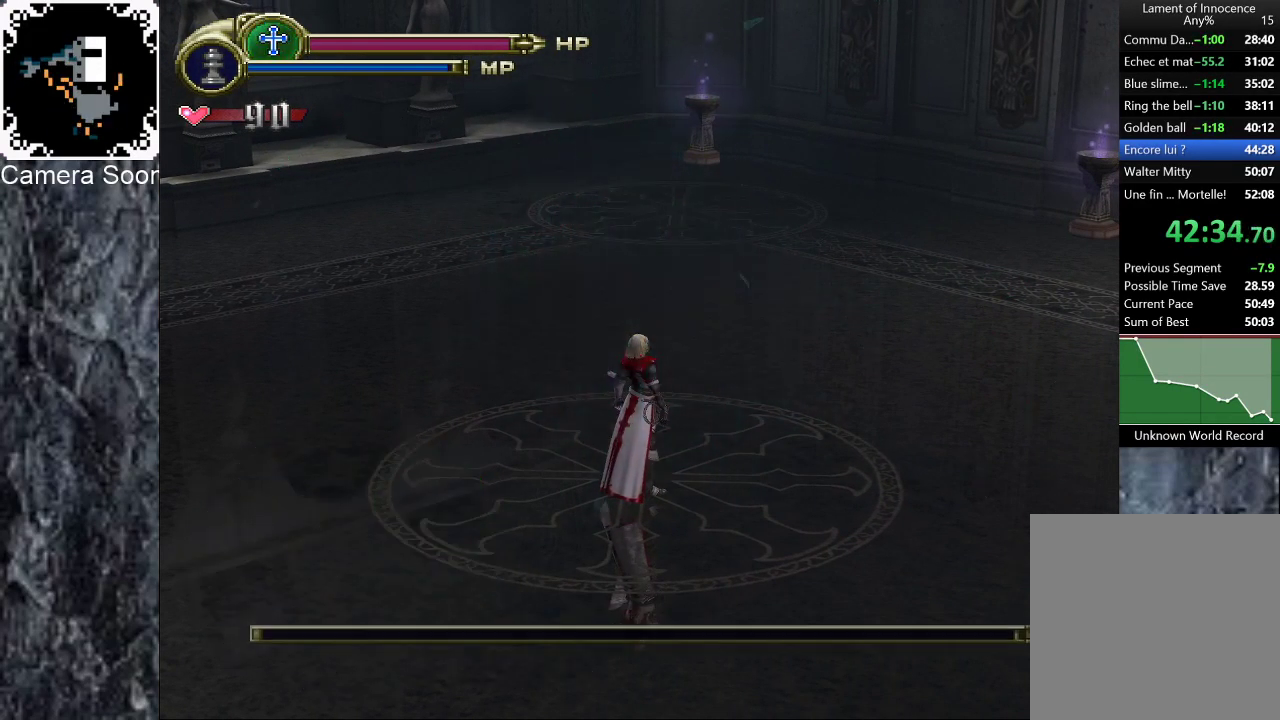
{"buttons": [], "left_stick": "center", "right_stick": "center", "events": [[120, "right_stick", "up"], [220, "right_stick", "center"], [320, "A", "down"], [420, "A", "up"]]}
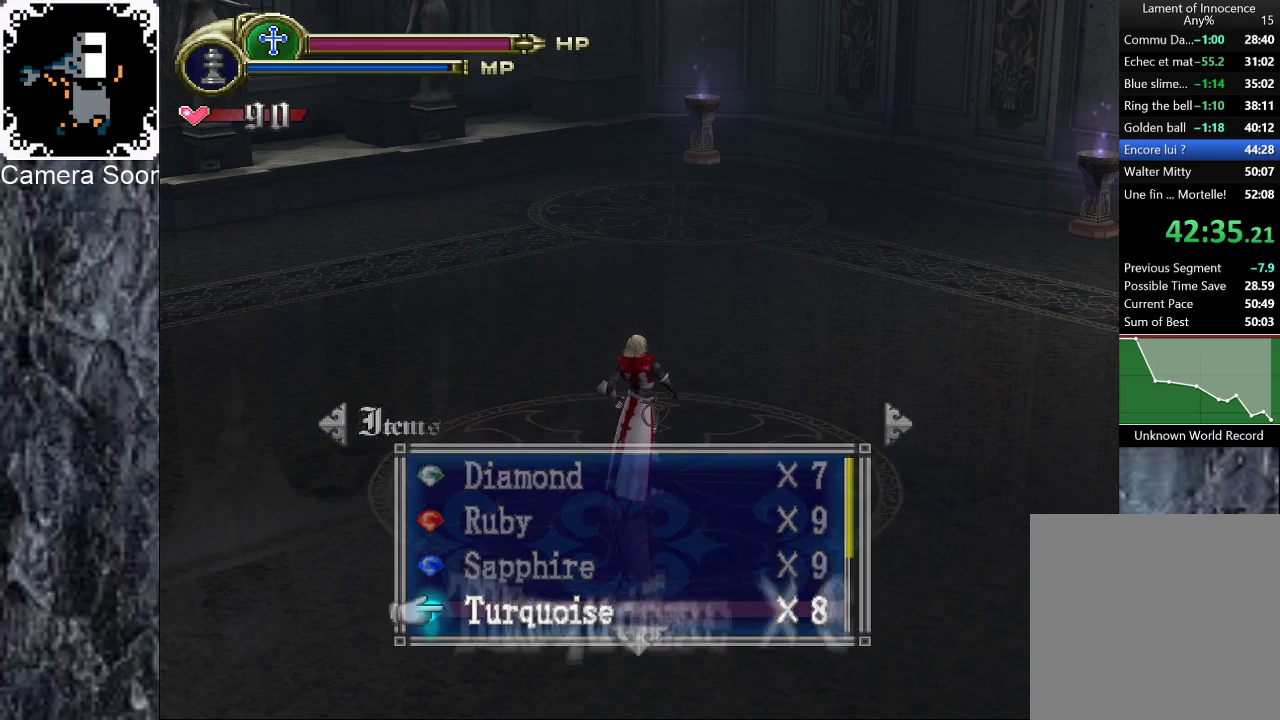
{"buttons": [], "left_stick": "center", "right_stick": "center", "events": []}
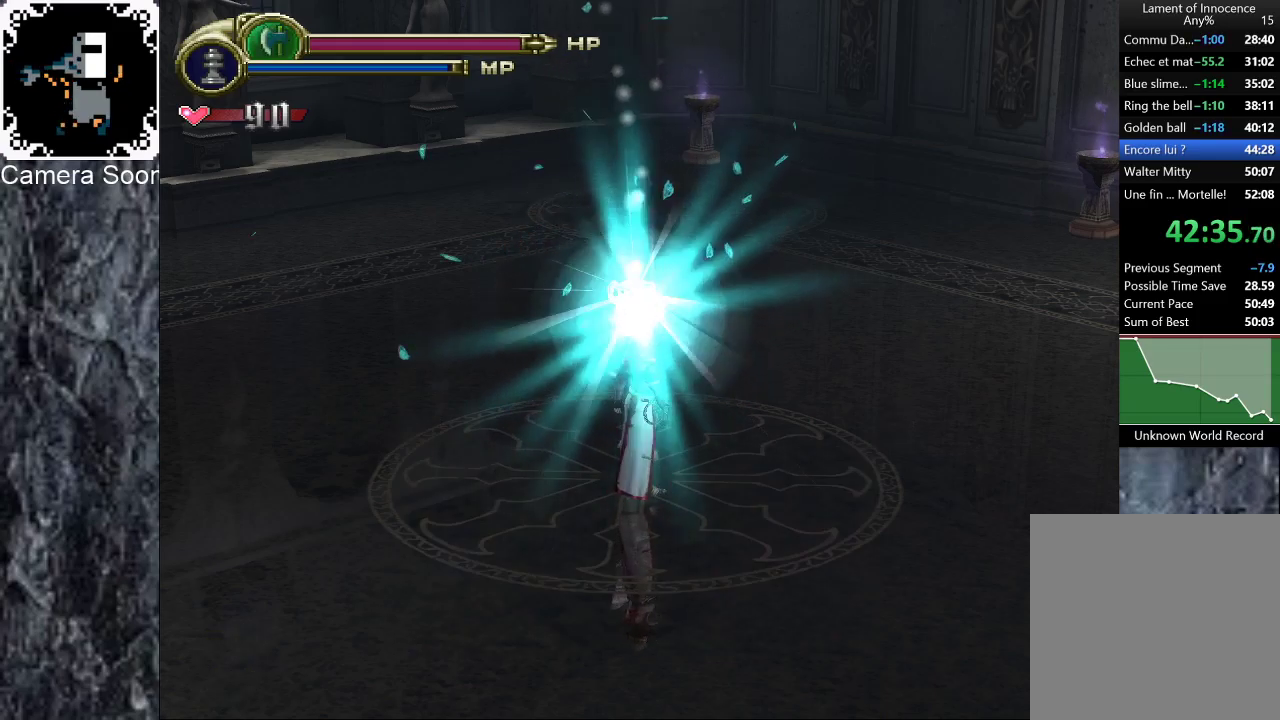
{"buttons": [], "left_stick": "center", "right_stick": "center", "events": []}
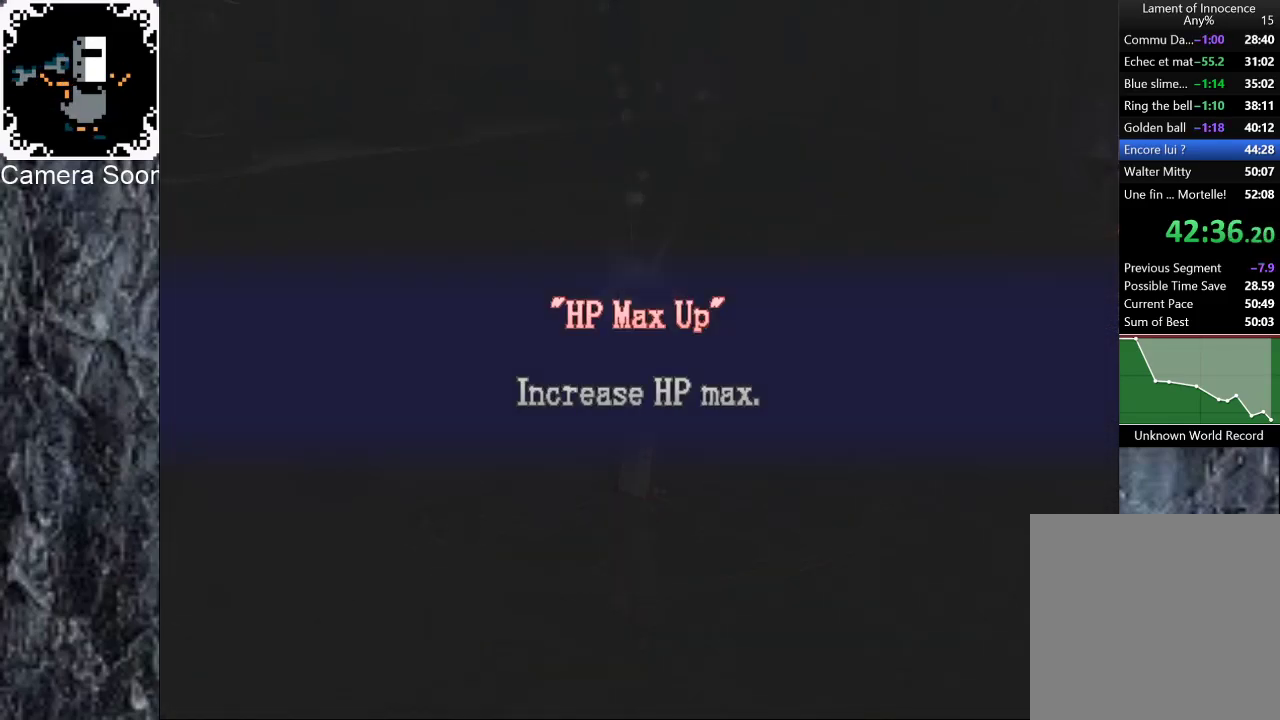
{"buttons": [], "left_stick": "center", "right_stick": "center", "events": [[240, "A", "down"], [380, "A", "up"]]}
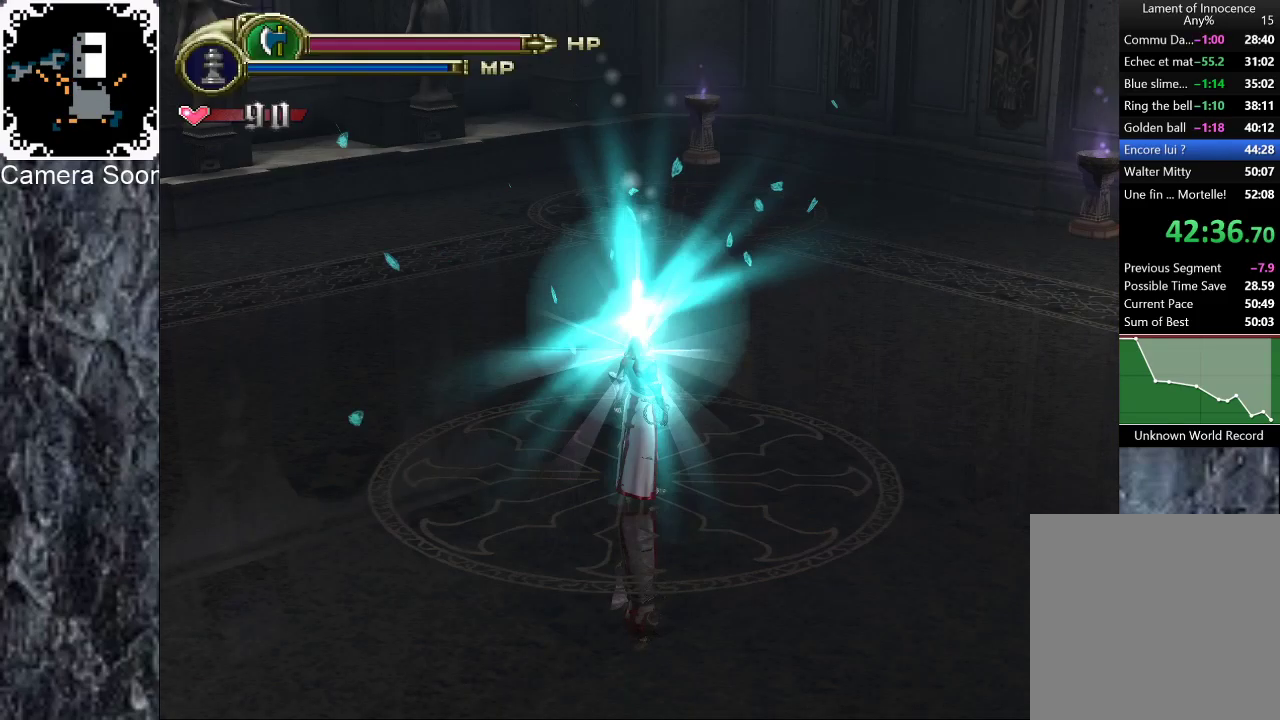
{"buttons": [], "left_stick": "up-right", "right_stick": "center", "events": [[140, "left_stick", "up-right"]]}
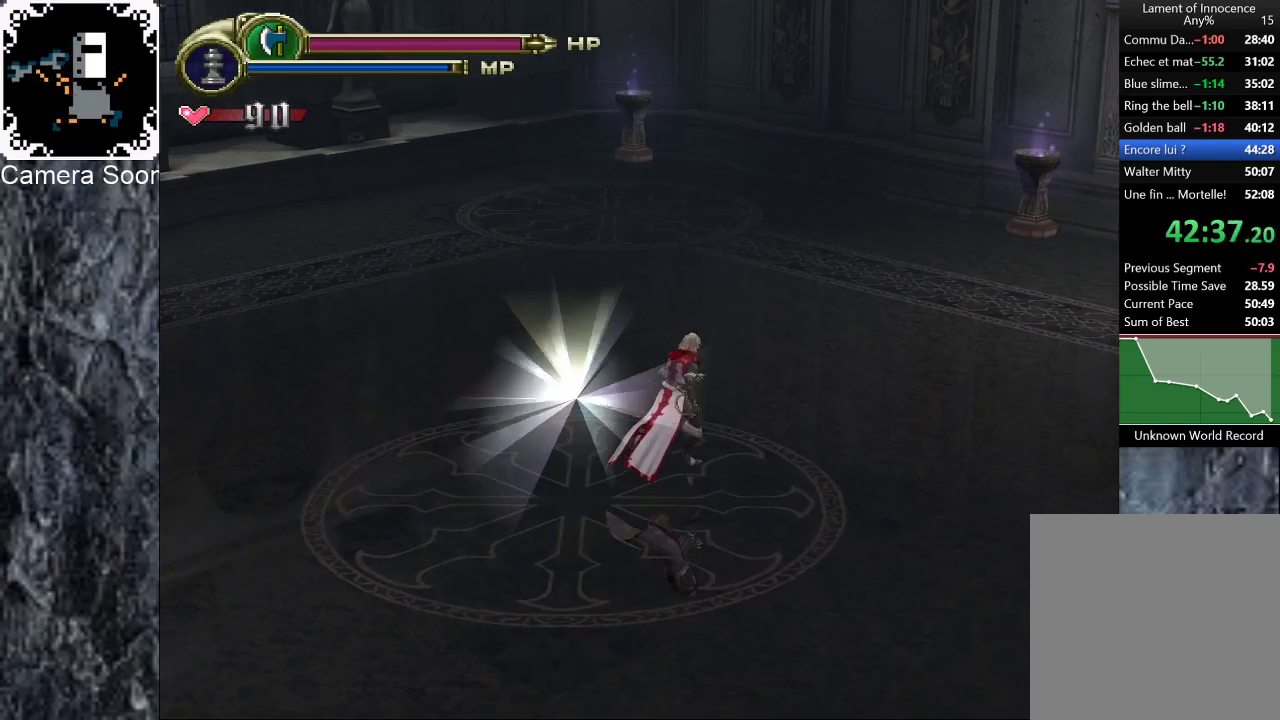
{"buttons": [], "left_stick": "up-right", "right_stick": "center", "events": []}
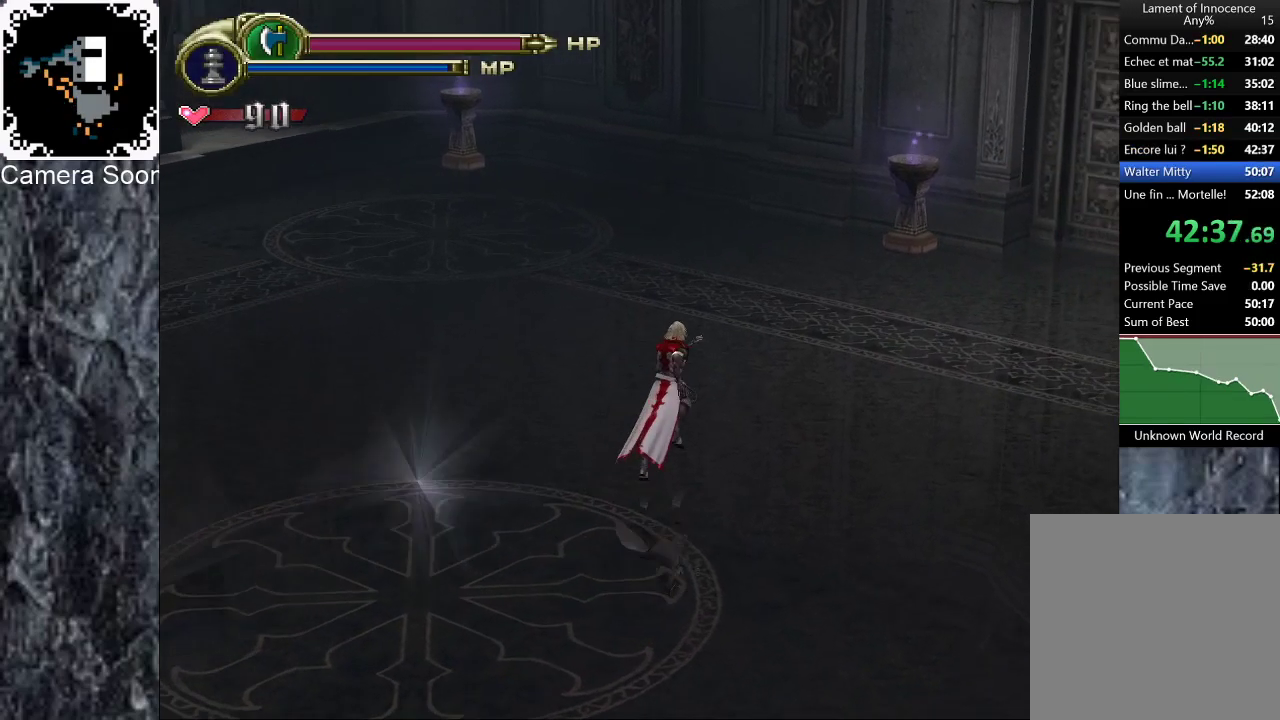
{"buttons": [], "left_stick": "up-right", "right_stick": "center", "events": []}
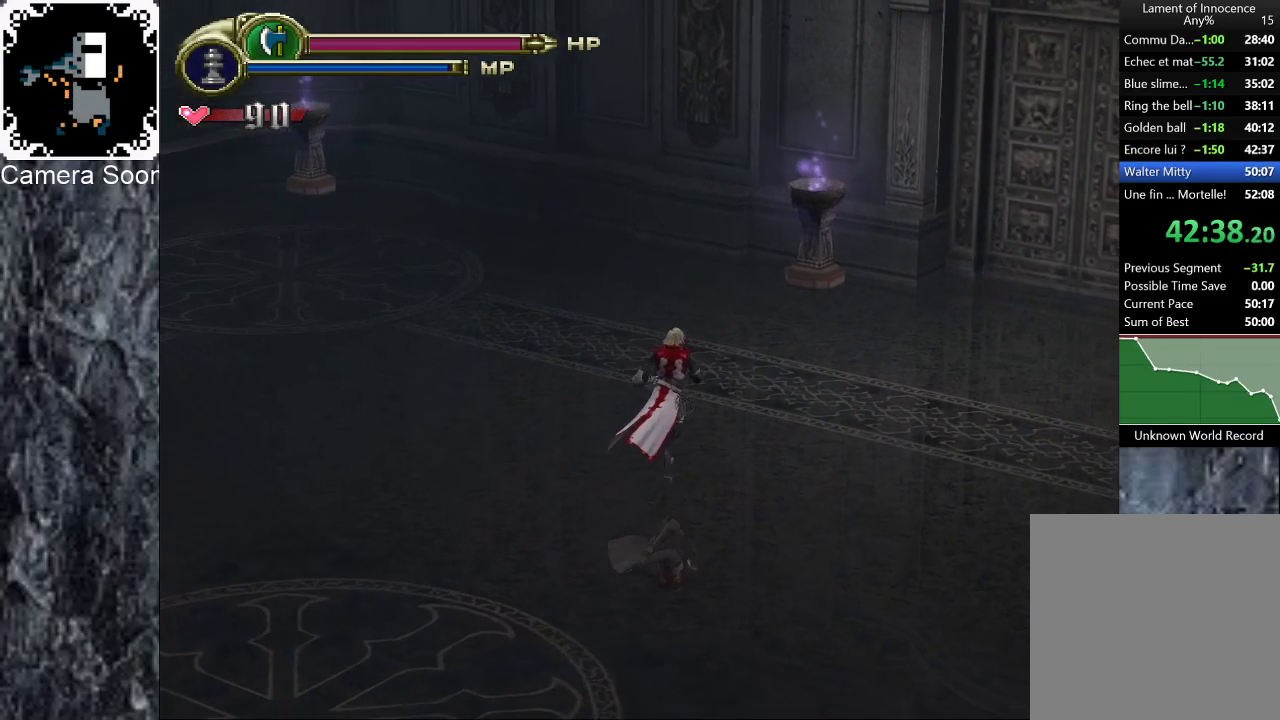
{"buttons": [], "left_stick": "up-right", "right_stick": "center", "events": [[40, "B", "down"], [220, "B", "up"]]}
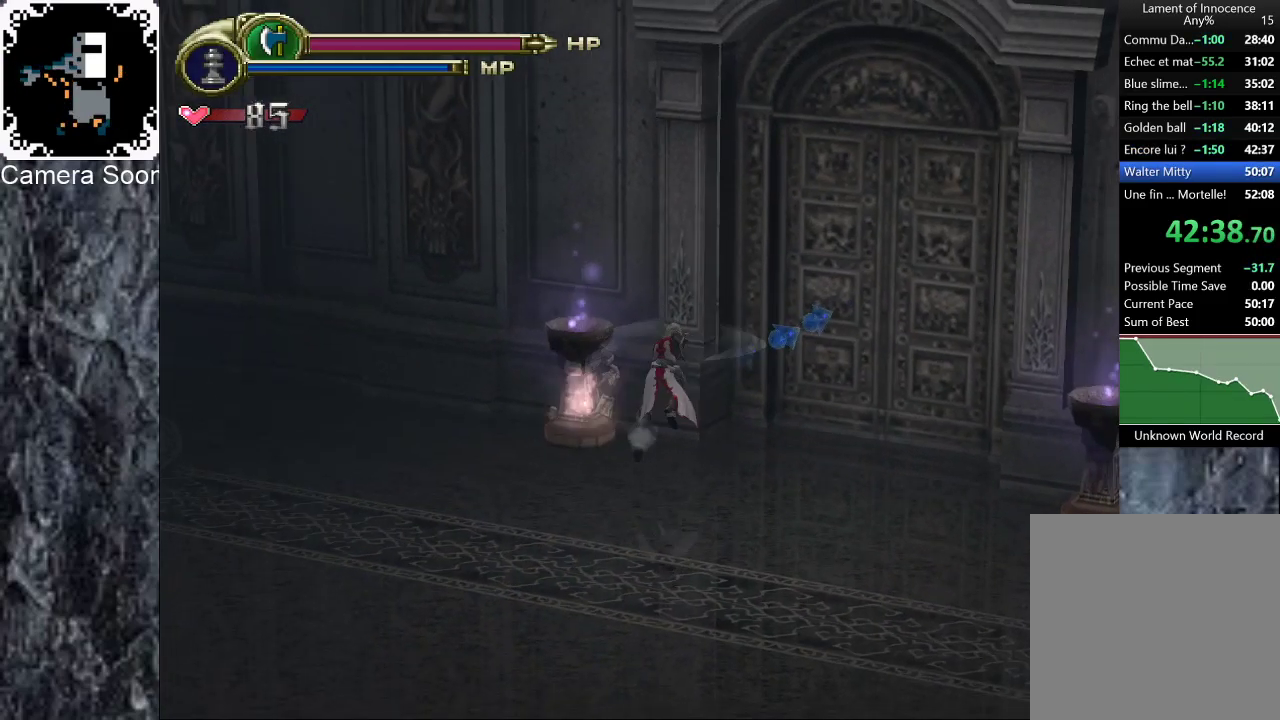
{"buttons": [], "left_stick": "down-right", "right_stick": "center", "events": [[60, "left_stick", "right"], [220, "left_stick", "down-right"]]}